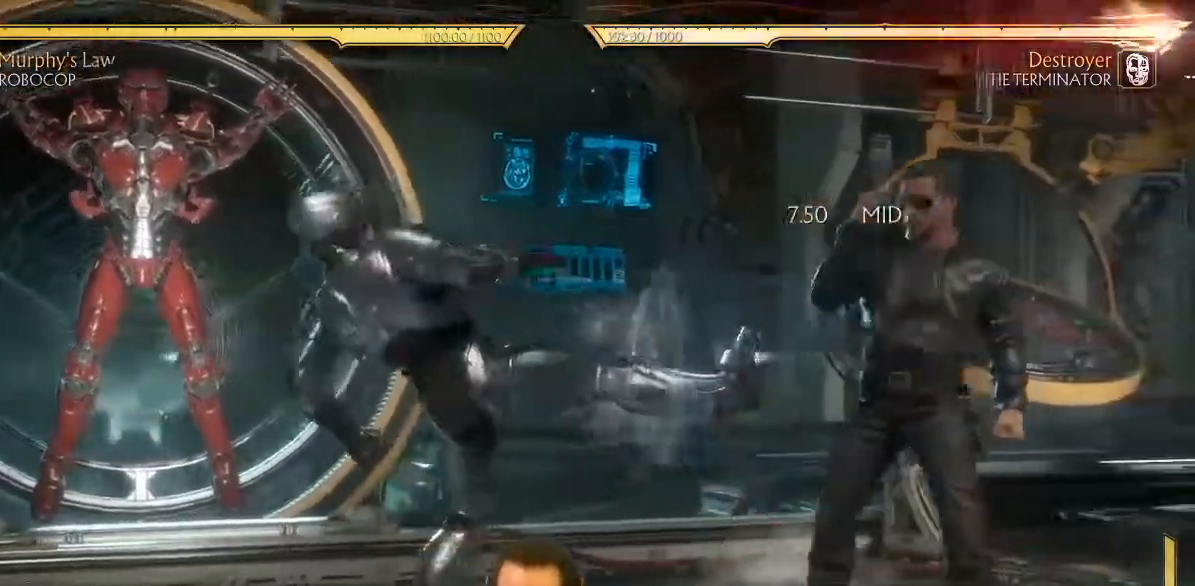
Gameplay with a controller (Xbox layout); each line is a JSON object with the inputs held at the frame after it. "events" lists button and stick changes between this image and that frame as [ms after this image, input, new state], when the widget could be followed in between. Not read: L3 right_stick.
{"buttons": ["DPAD_LEFT"], "left_stick": "center", "events": []}
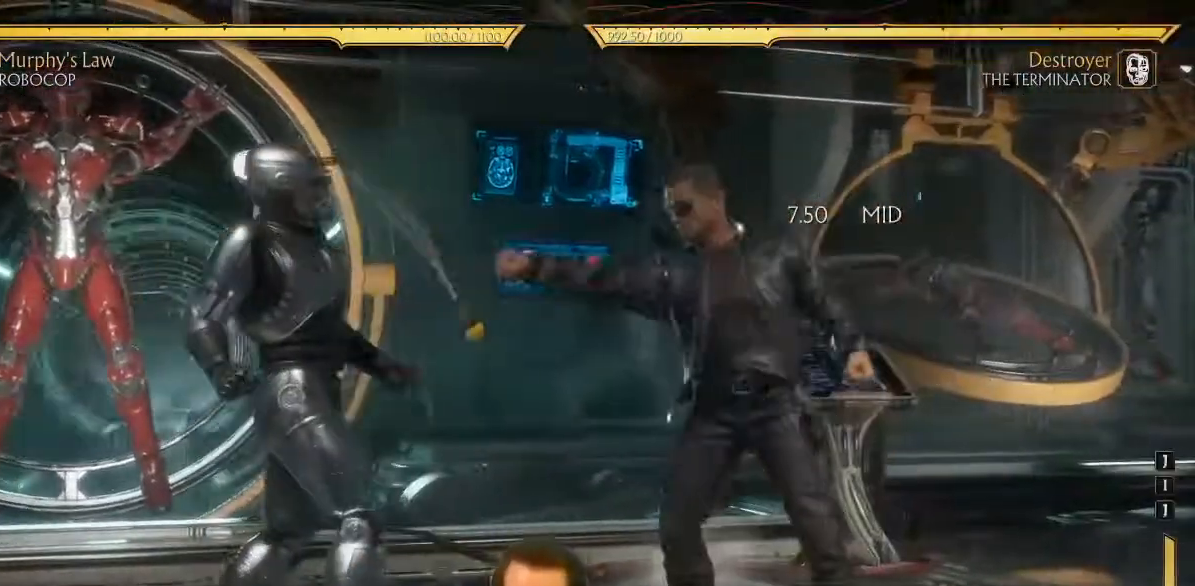
{"buttons": ["DPAD_LEFT"], "left_stick": "center", "events": []}
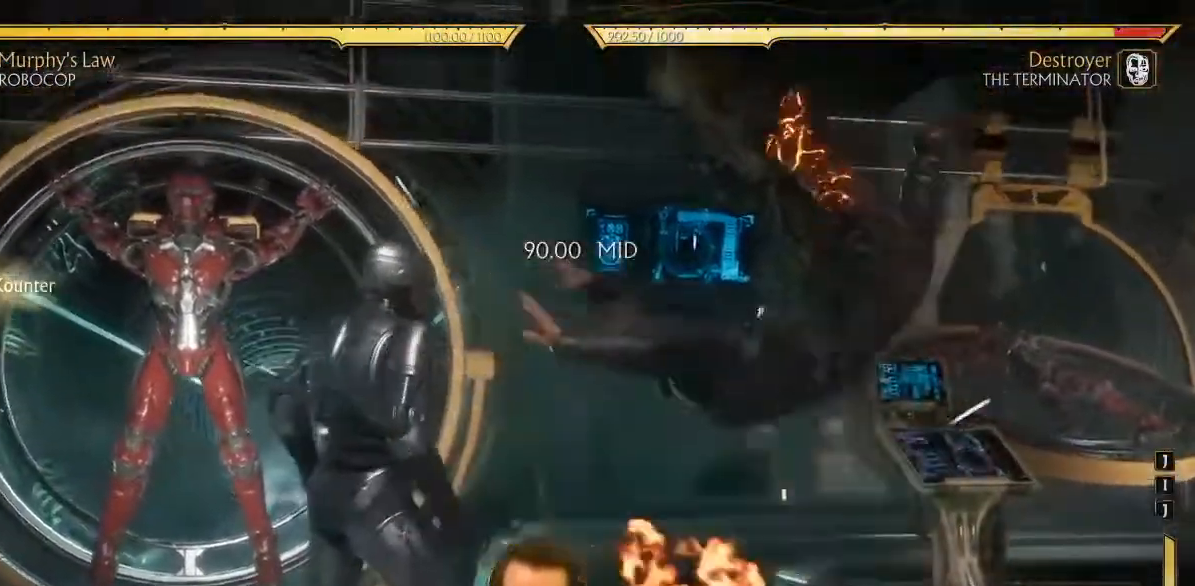
{"buttons": ["DPAD_RIGHT"], "left_stick": "center"}
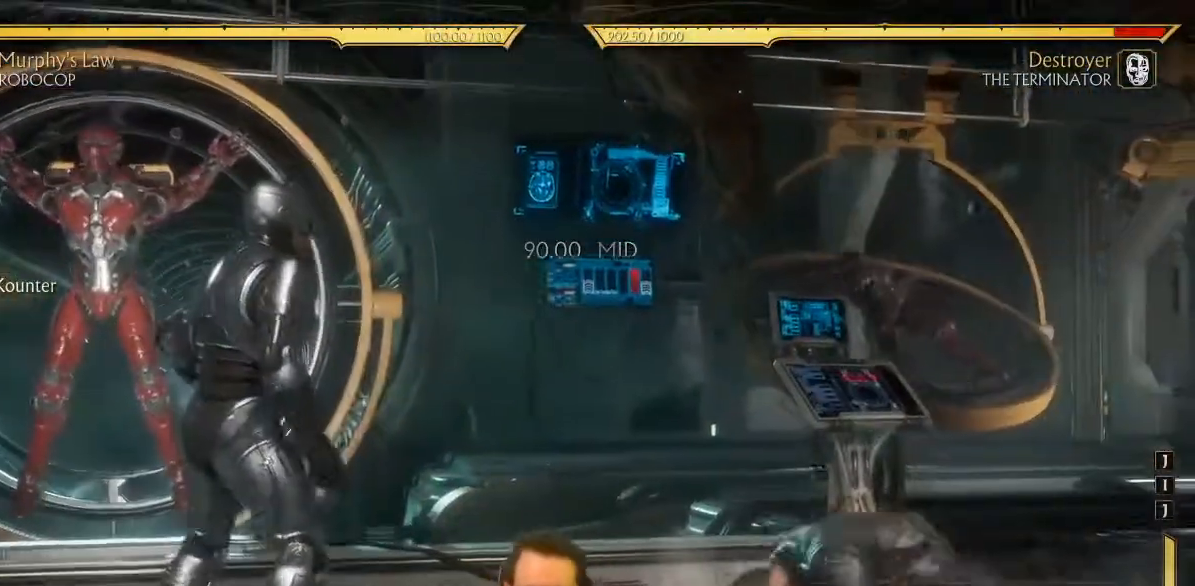
{"buttons": ["DPAD_RIGHT"], "left_stick": "center", "events": []}
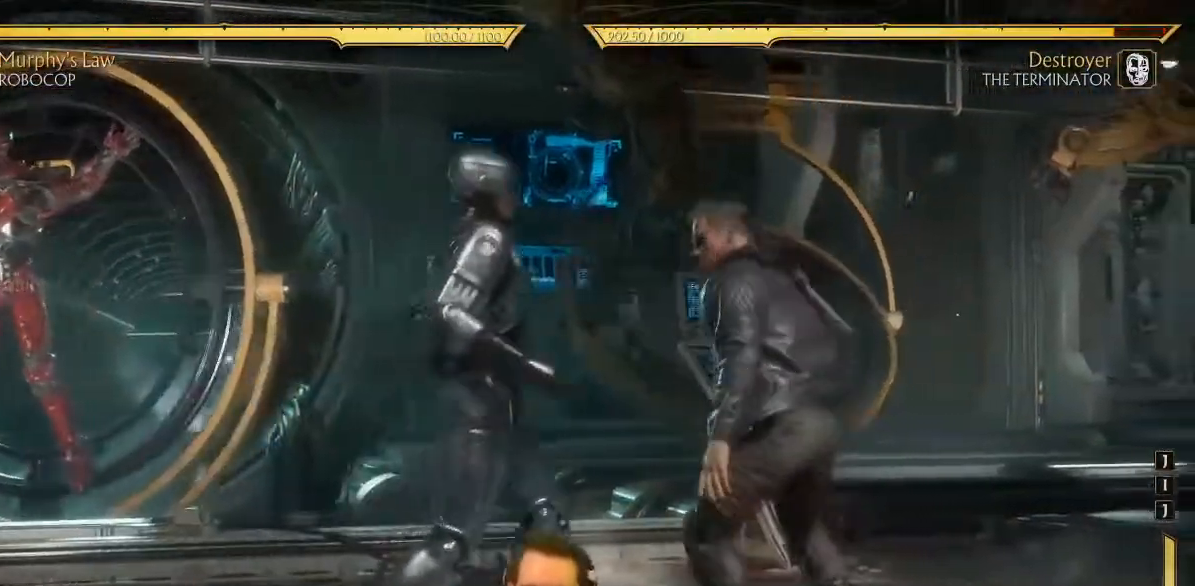
{"buttons": [], "left_stick": "center", "events": [[200, "DPAD_RIGHT", "up"], [267, "DPAD_LEFT", "down"], [483, "DPAD_LEFT", "up"]]}
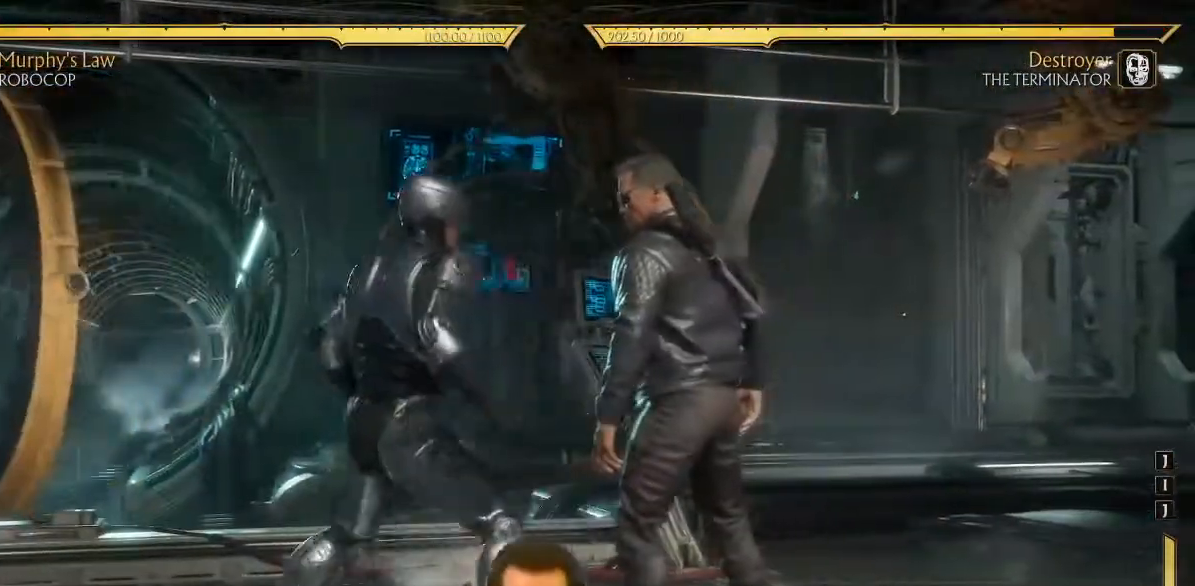
{"buttons": ["DPAD_RIGHT"], "left_stick": "center", "events": [[33, "DPAD_RIGHT", "down"]]}
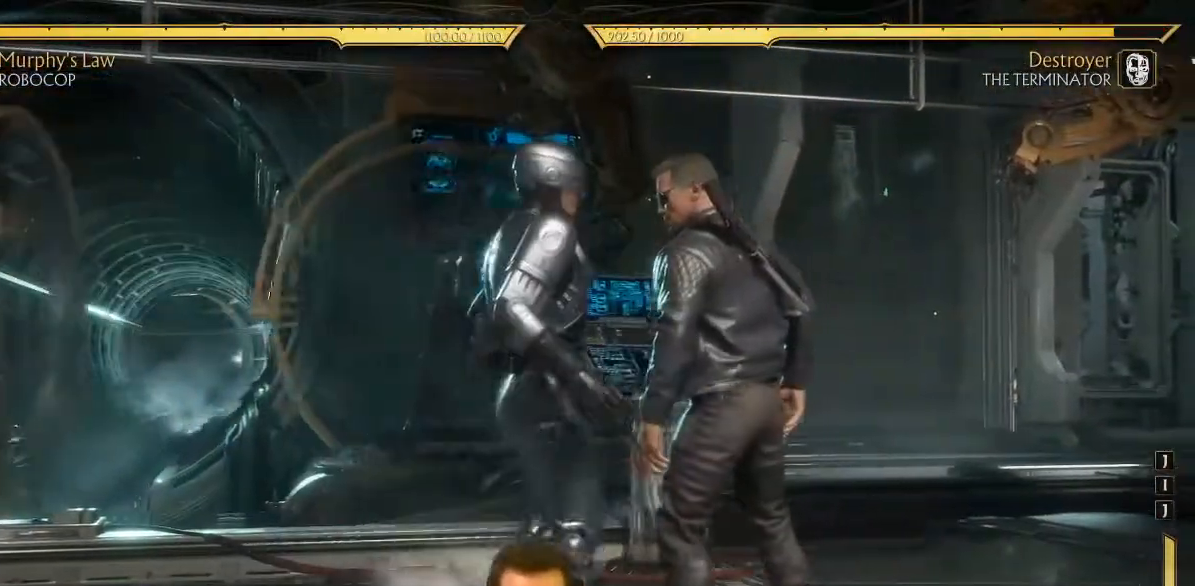
{"buttons": [], "left_stick": "center", "events": [[200, "DPAD_RIGHT", "up"]]}
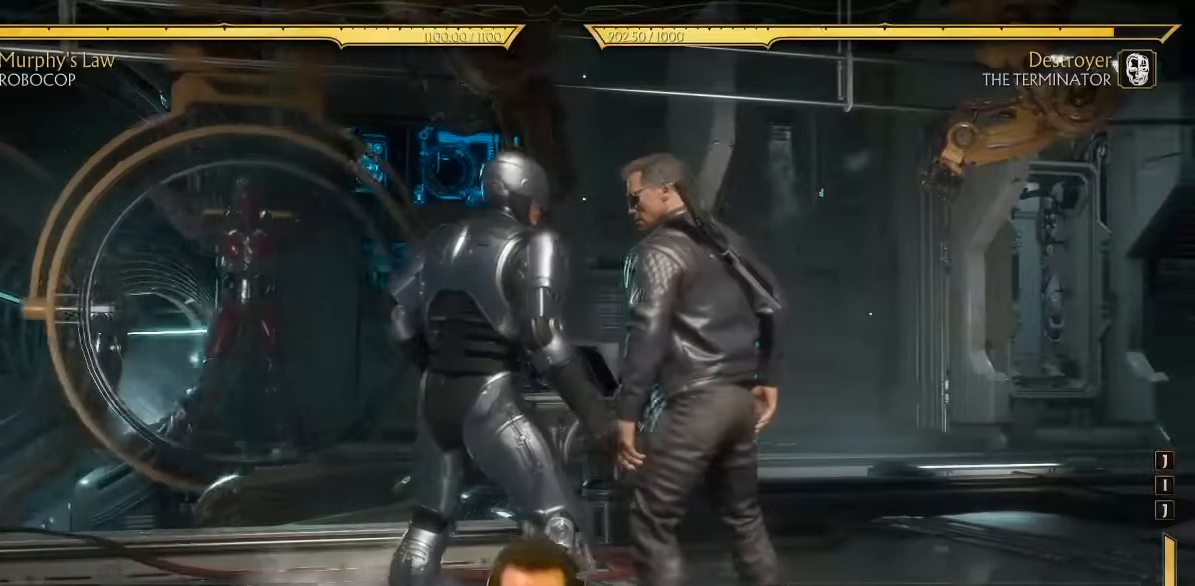
{"buttons": ["DPAD_LEFT"], "left_stick": "center", "events": [[17, "X", "down"], [67, "Y", "down"], [117, "X", "up"], [183, "DPAD_DOWN", "down"], [183, "Y", "up"], [233, "DPAD_LEFT", "down"], [267, "DPAD_DOWN", "up"], [317, "B", "down"], [383, "B", "up"]]}
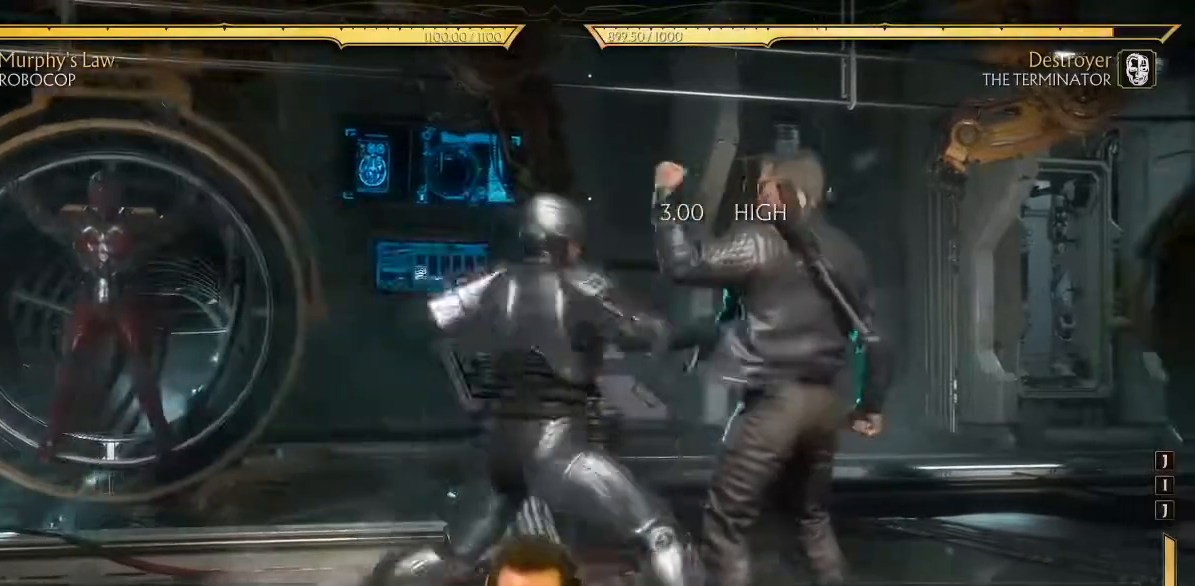
{"buttons": ["DPAD_LEFT"], "left_stick": "center", "events": []}
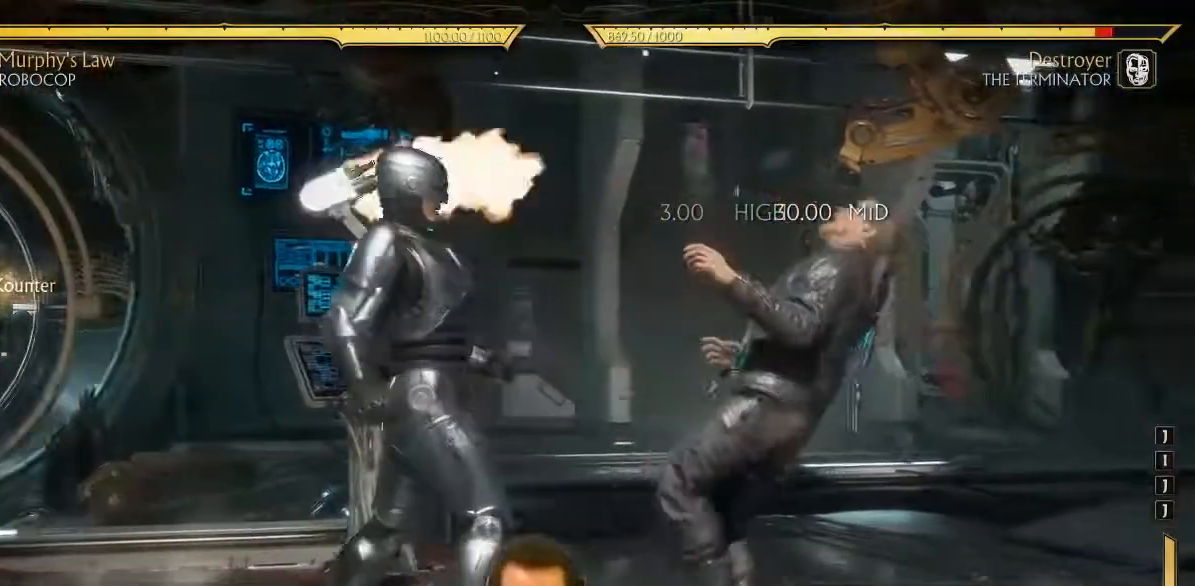
{"buttons": ["DPAD_RIGHT"], "left_stick": "center", "events": [[350, "DPAD_LEFT", "up"], [500, "DPAD_RIGHT", "down"]]}
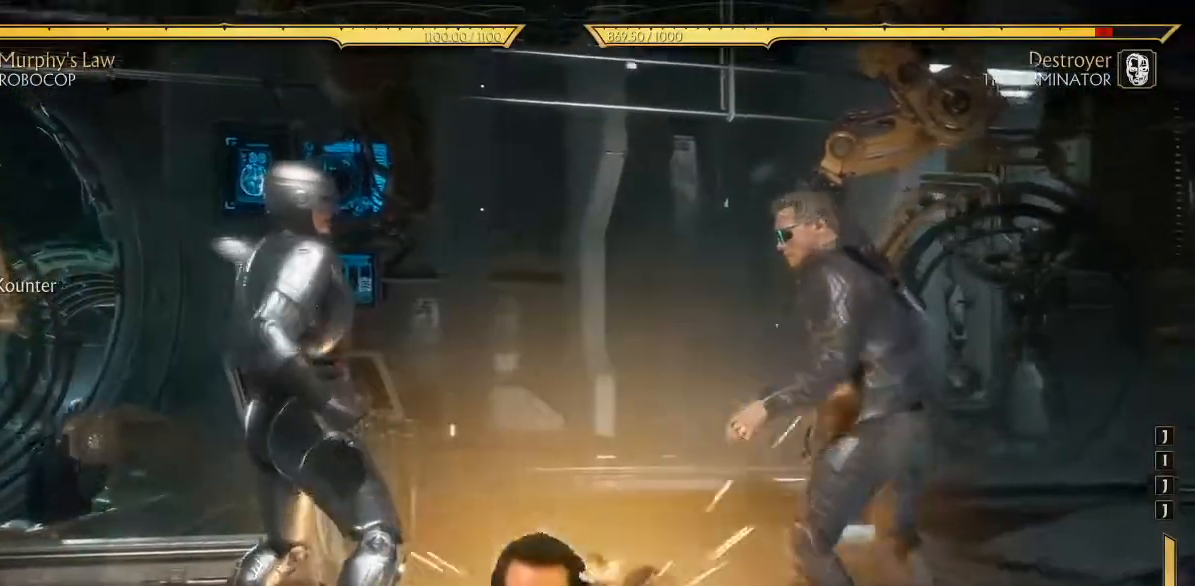
{"buttons": ["DPAD_RIGHT"], "left_stick": "center", "events": [[50, "DPAD_RIGHT", "up"], [117, "DPAD_RIGHT", "down"]]}
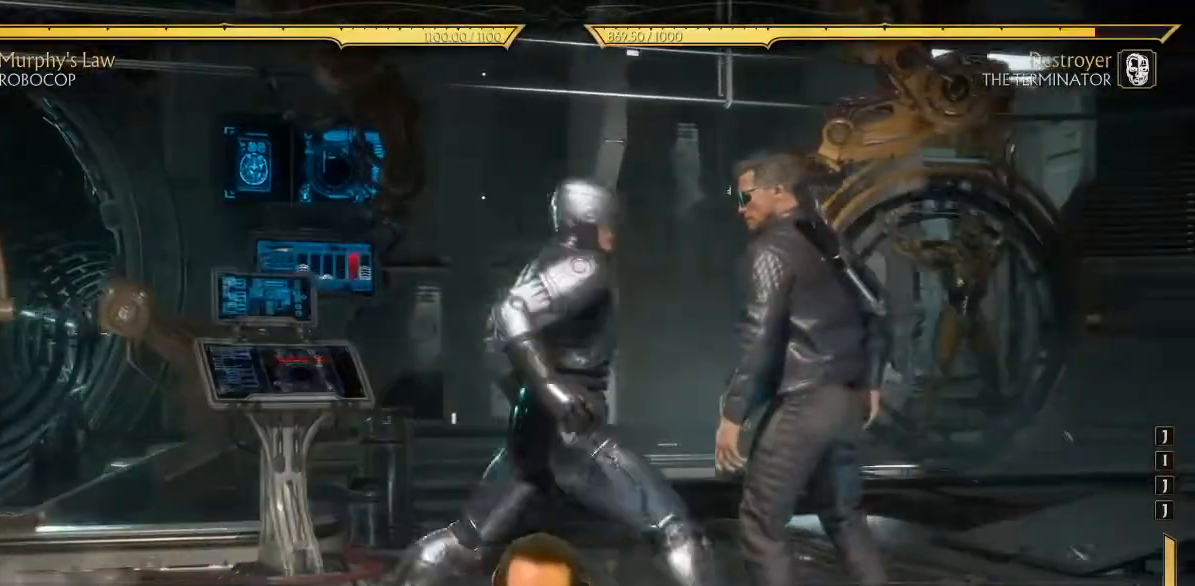
{"buttons": ["DPAD_LEFT"], "left_stick": "center", "events": [[50, "DPAD_RIGHT", "up"], [117, "X", "down"], [150, "X", "up"], [200, "DPAD_DOWN", "down"], [267, "DPAD_DOWN", "up"], [267, "DPAD_LEFT", "down"], [317, "B", "down"], [400, "B", "up"]]}
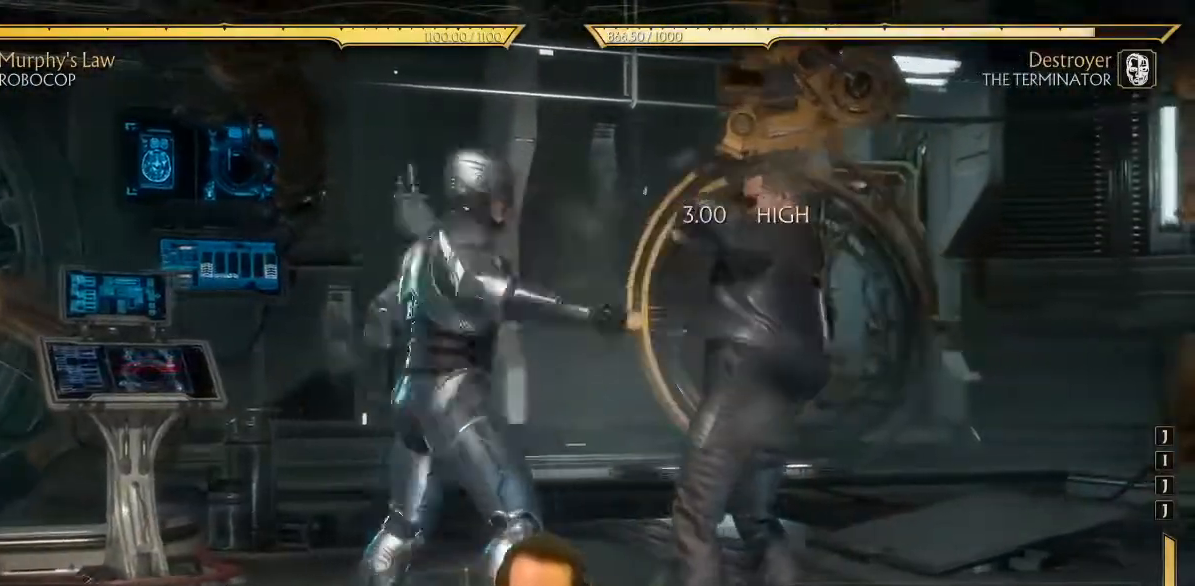
{"buttons": ["DPAD_LEFT"], "left_stick": "center", "events": []}
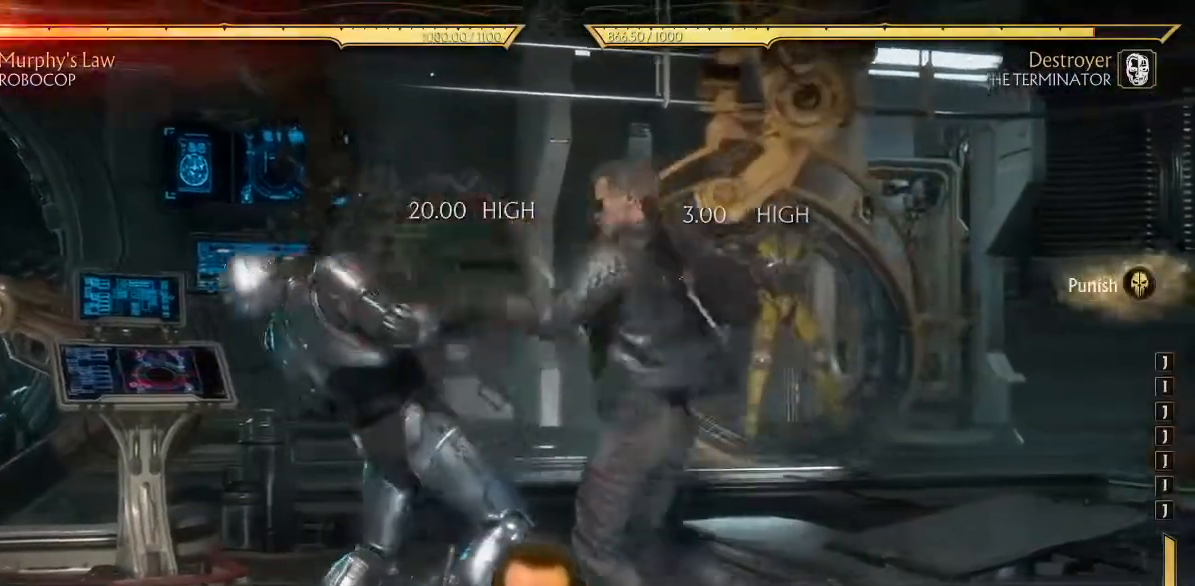
{"buttons": [], "left_stick": "center", "events": [[383, "DPAD_LEFT", "up"]]}
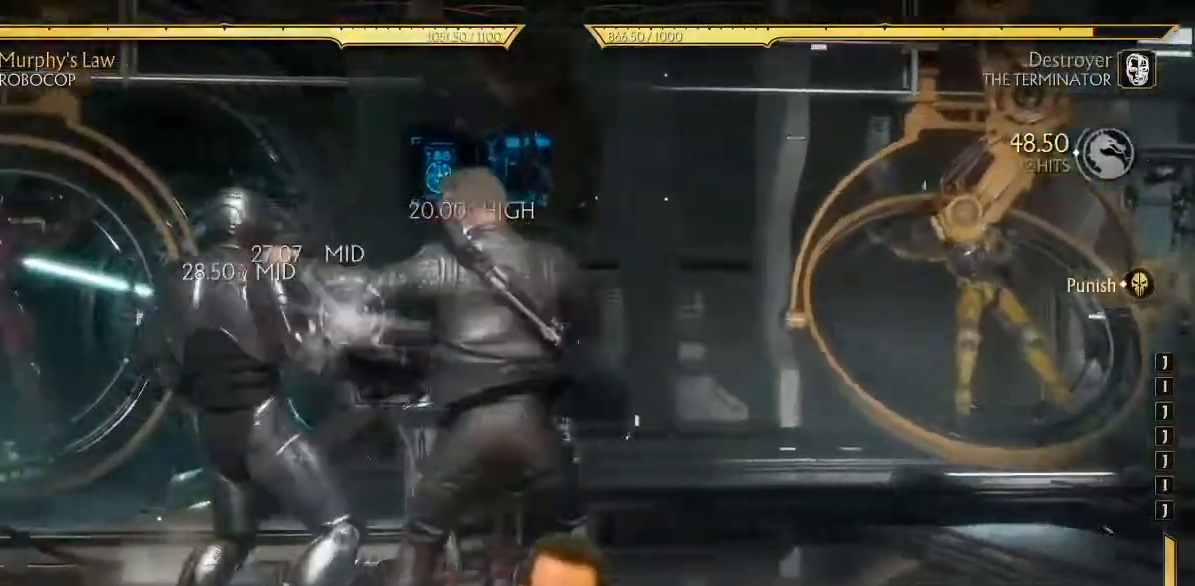
{"buttons": [], "left_stick": "center", "events": []}
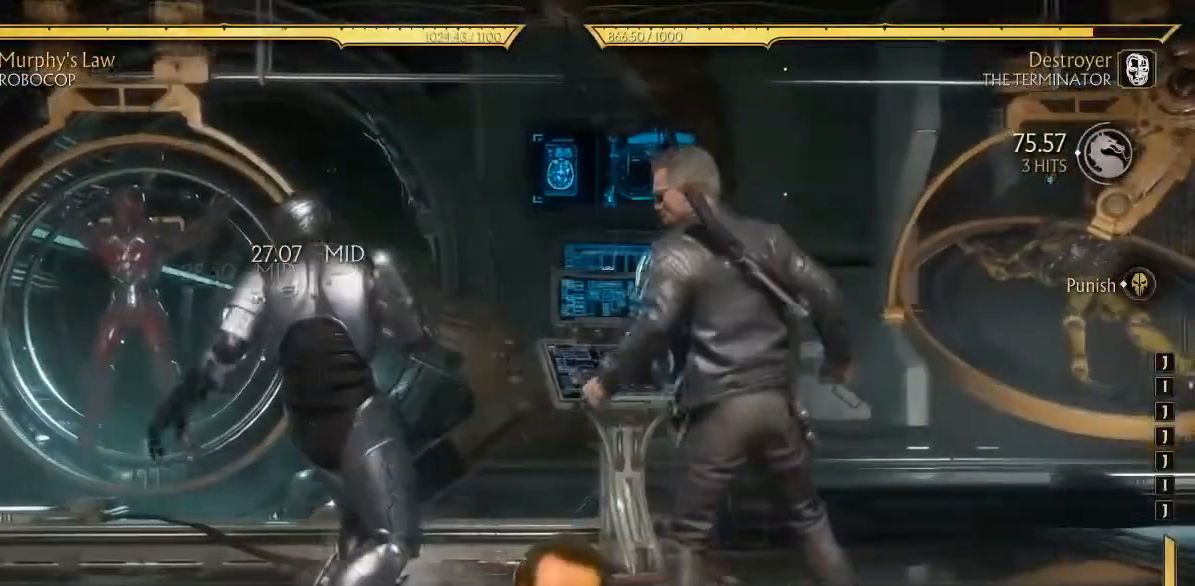
{"buttons": [], "left_stick": "center", "events": []}
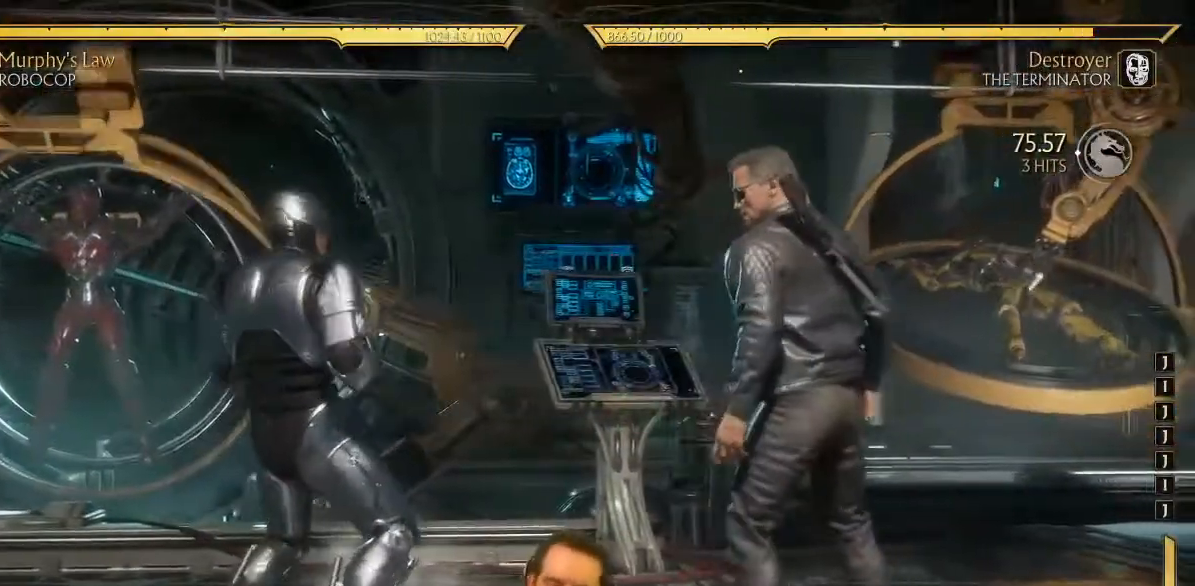
{"buttons": ["DPAD_RIGHT"], "left_stick": "center", "events": [[350, "DPAD_RIGHT", "down"]]}
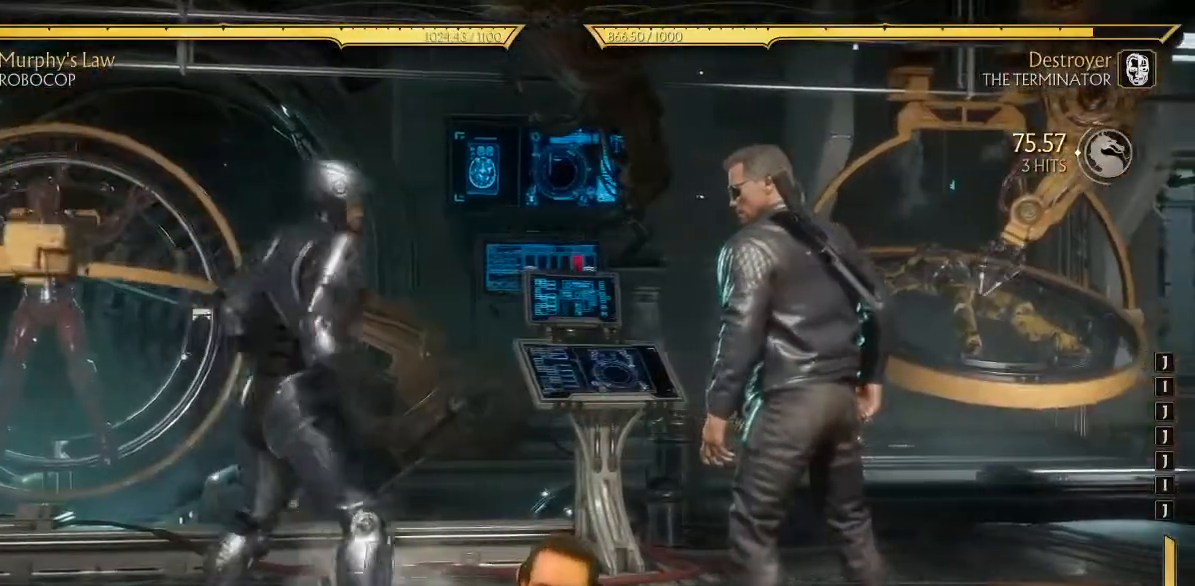
{"buttons": ["DPAD_DOWN"], "left_stick": "center", "events": [[317, "DPAD_RIGHT", "up"], [500, "DPAD_DOWN", "down"]]}
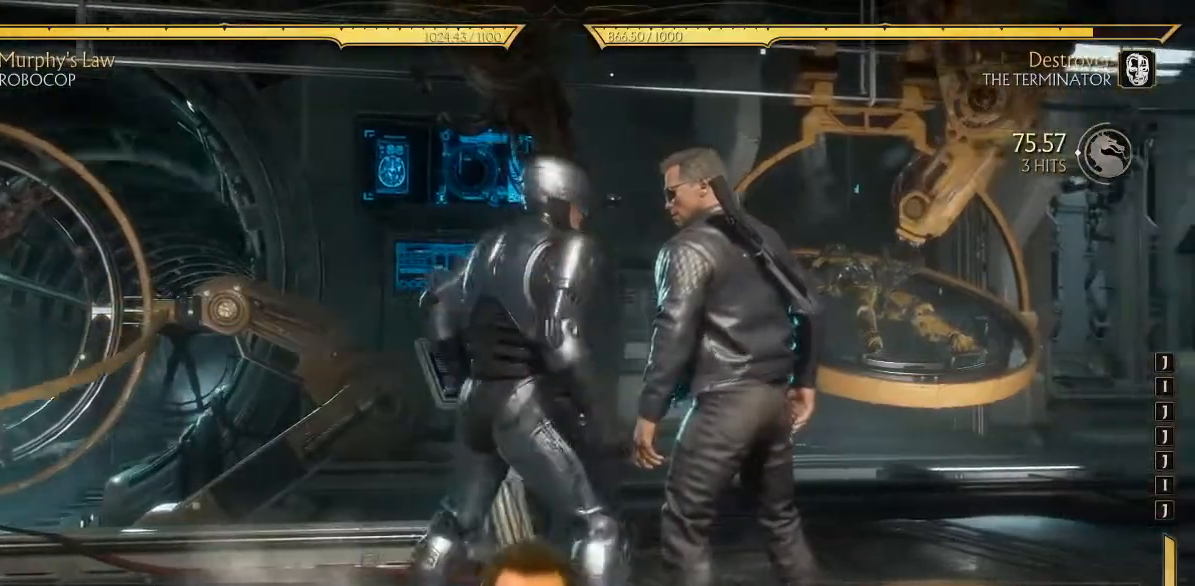
{"buttons": [], "left_stick": "center", "events": [[83, "DPAD_DOWN", "up"], [83, "DPAD_LEFT", "down"], [133, "B", "down"], [183, "B", "up"], [217, "DPAD_LEFT", "up"]]}
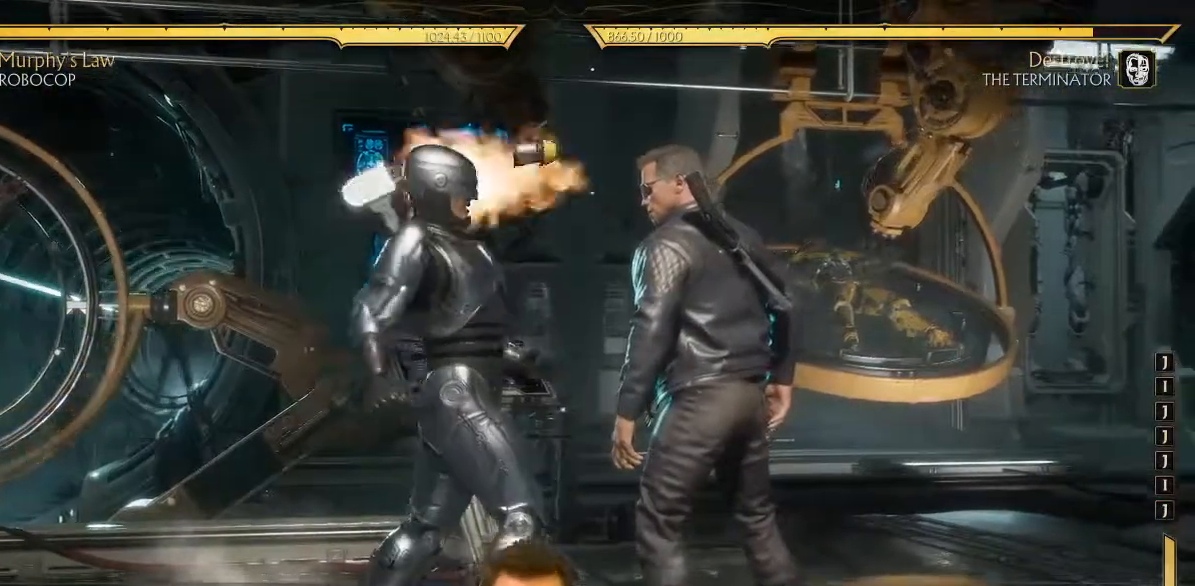
{"buttons": ["DPAD_RIGHT"], "left_stick": "center", "events": [[200, "SELECT", "down"], [350, "SELECT", "up"], [367, "DPAD_RIGHT", "down"]]}
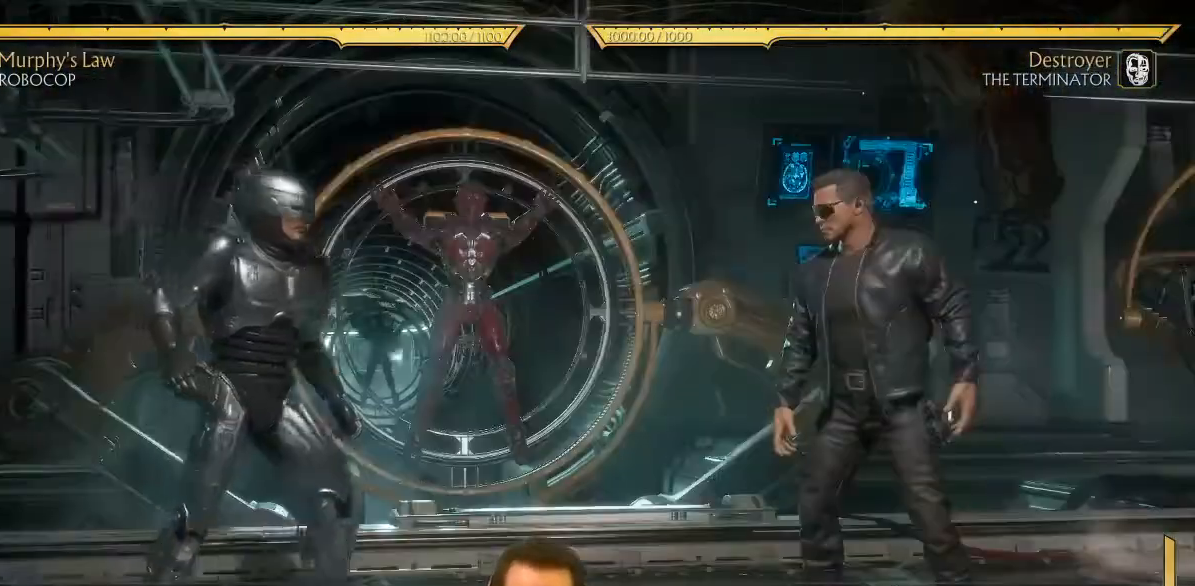
{"buttons": ["X"], "left_stick": "center", "events": [[417, "DPAD_RIGHT", "up"], [500, "X", "down"]]}
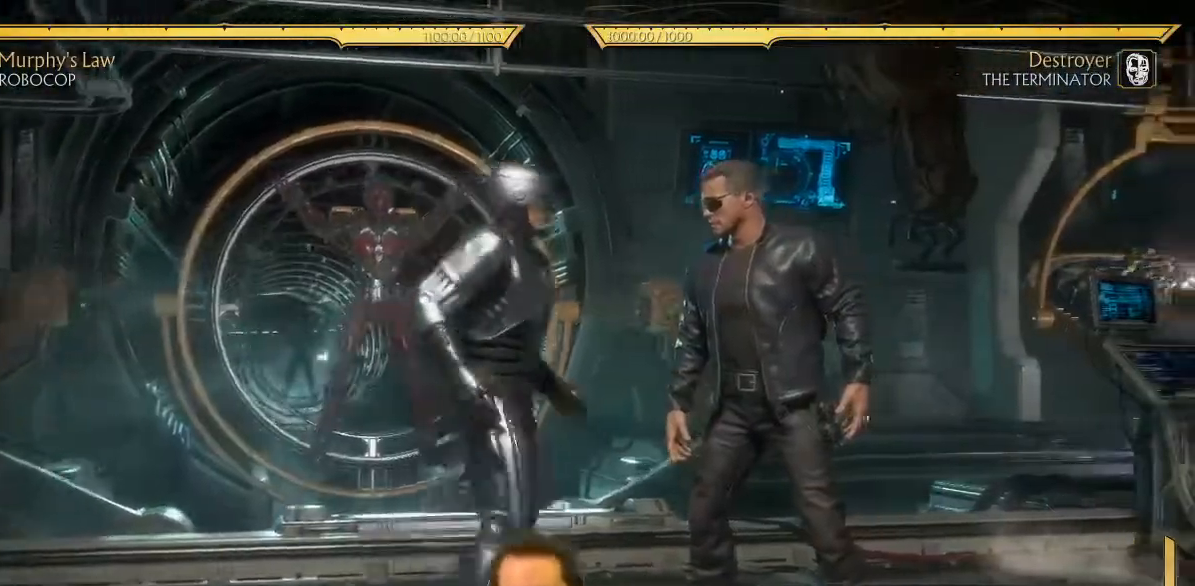
{"buttons": ["DPAD_LEFT"], "left_stick": "center", "events": [[33, "X", "up"], [67, "DPAD_DOWN", "down"], [150, "DPAD_DOWN", "up"], [150, "DPAD_LEFT", "down"], [217, "B", "down"], [283, "B", "up"]]}
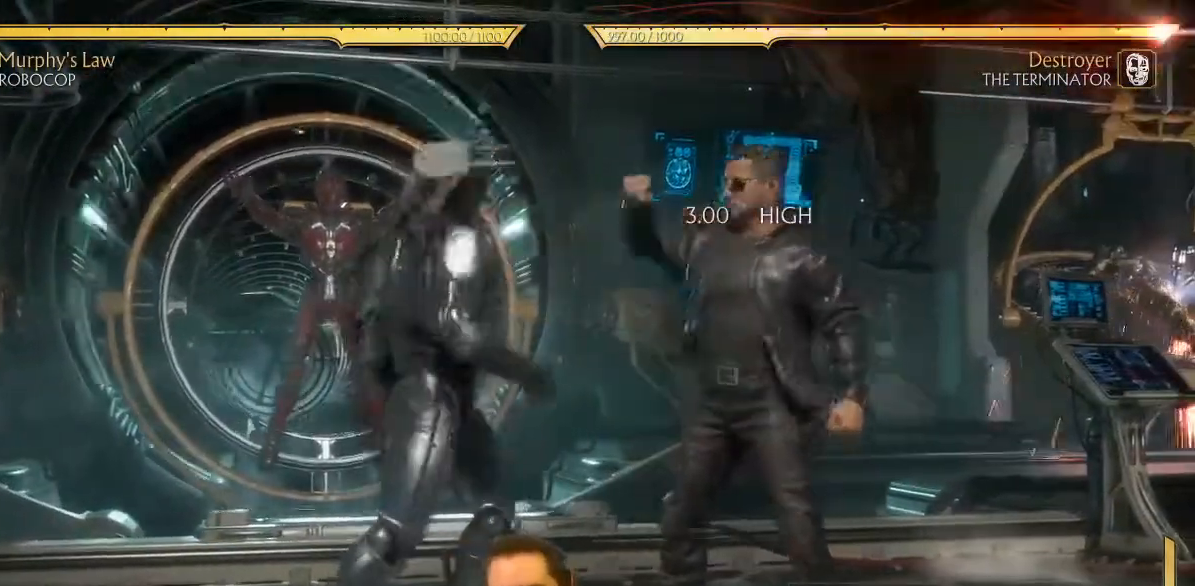
{"buttons": ["DPAD_LEFT"], "left_stick": "center", "events": []}
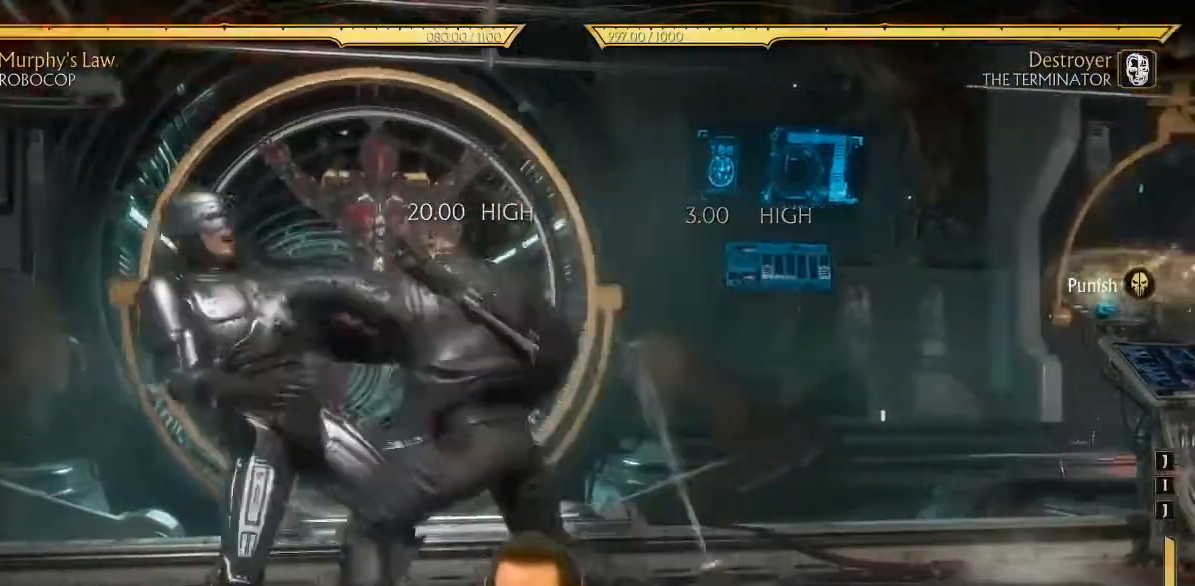
{"buttons": [], "left_stick": "center", "events": [[467, "DPAD_LEFT", "up"]]}
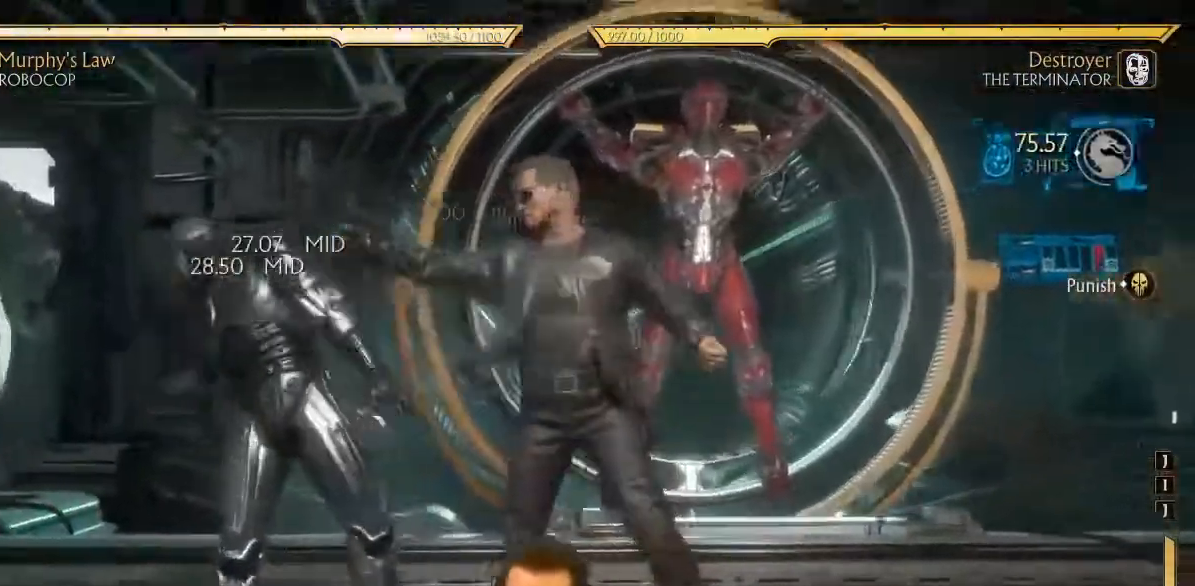
{"buttons": ["DPAD_RIGHT"], "left_stick": "center", "events": [[400, "DPAD_RIGHT", "down"]]}
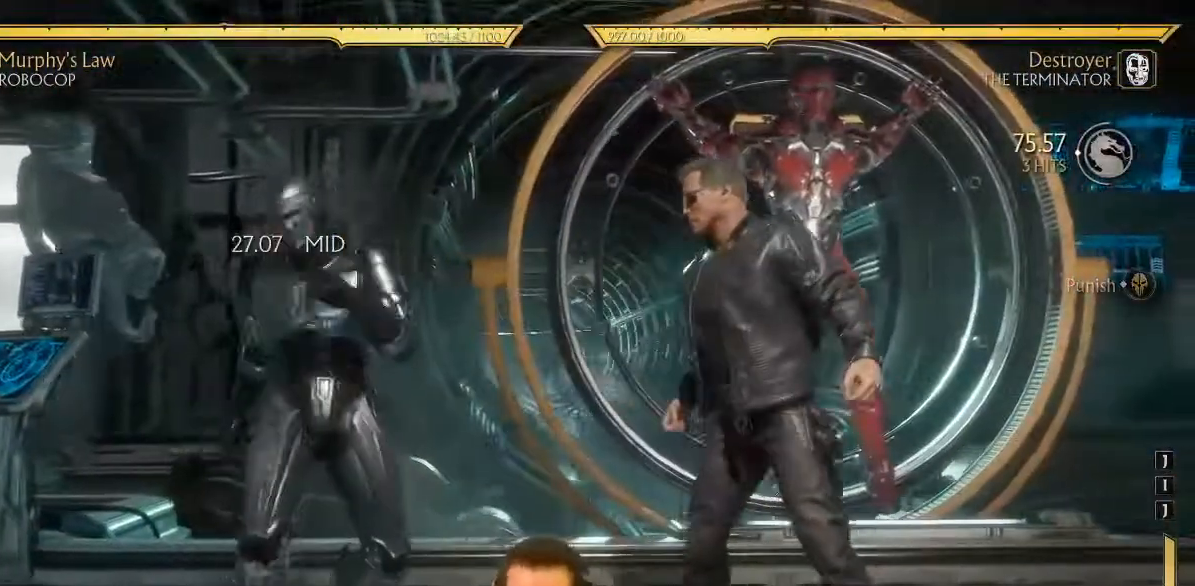
{"buttons": ["DPAD_RIGHT"], "left_stick": "center", "events": []}
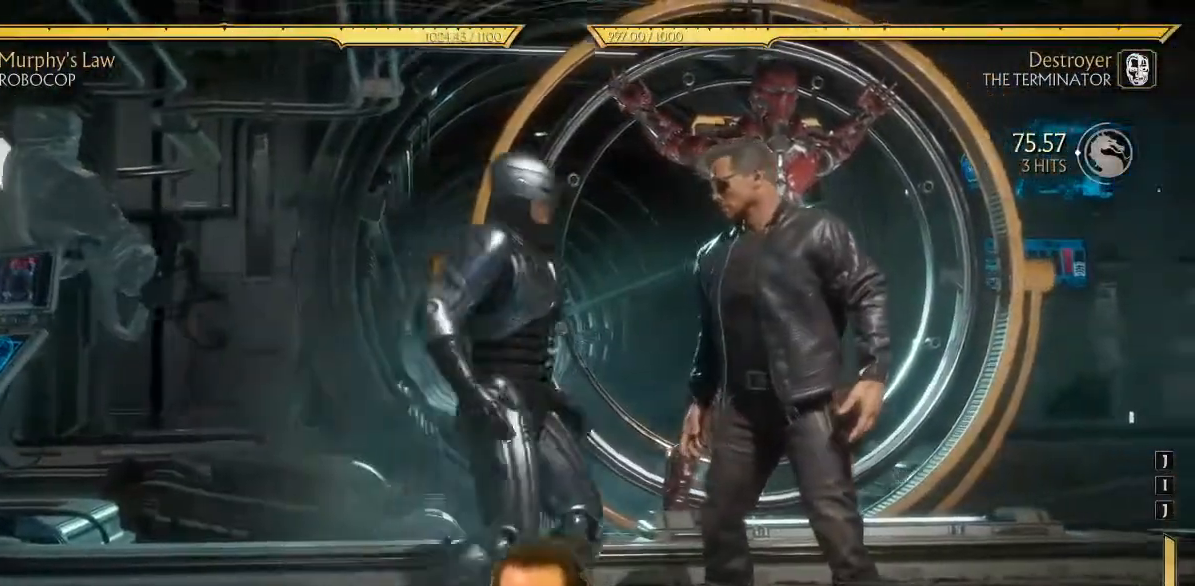
{"buttons": ["DPAD_LEFT"], "left_stick": "center", "events": [[17, "DPAD_RIGHT", "up"], [17, "X", "down"], [83, "X", "up"], [100, "DPAD_DOWN", "down"], [183, "DPAD_LEFT", "down"], [217, "B", "down"], [217, "DPAD_DOWN", "up"], [283, "B", "up"]]}
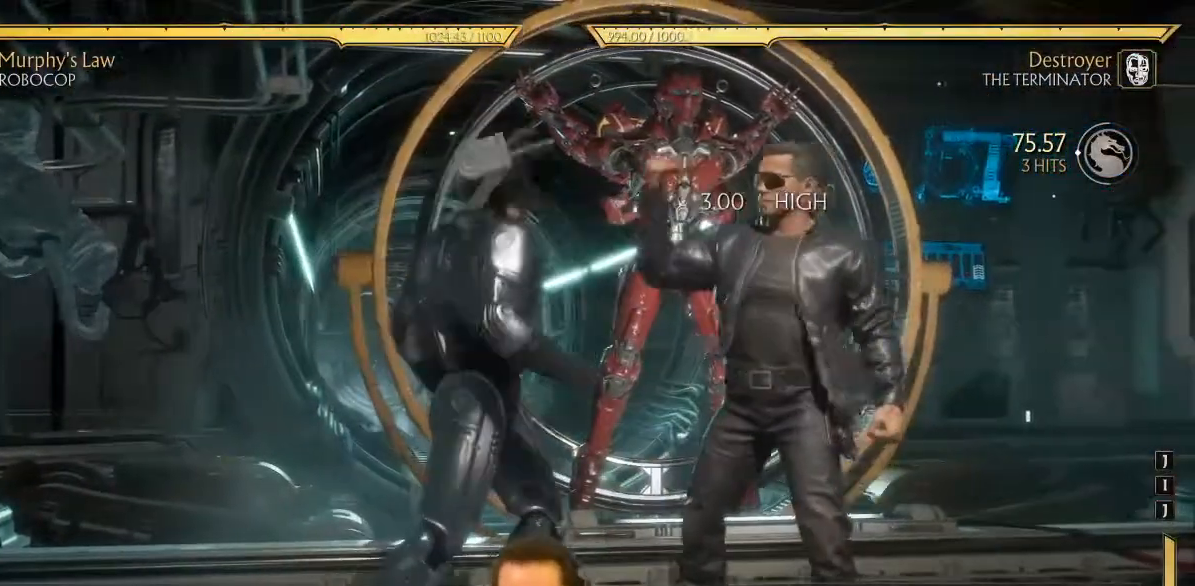
{"buttons": ["DPAD_LEFT"], "left_stick": "center", "events": []}
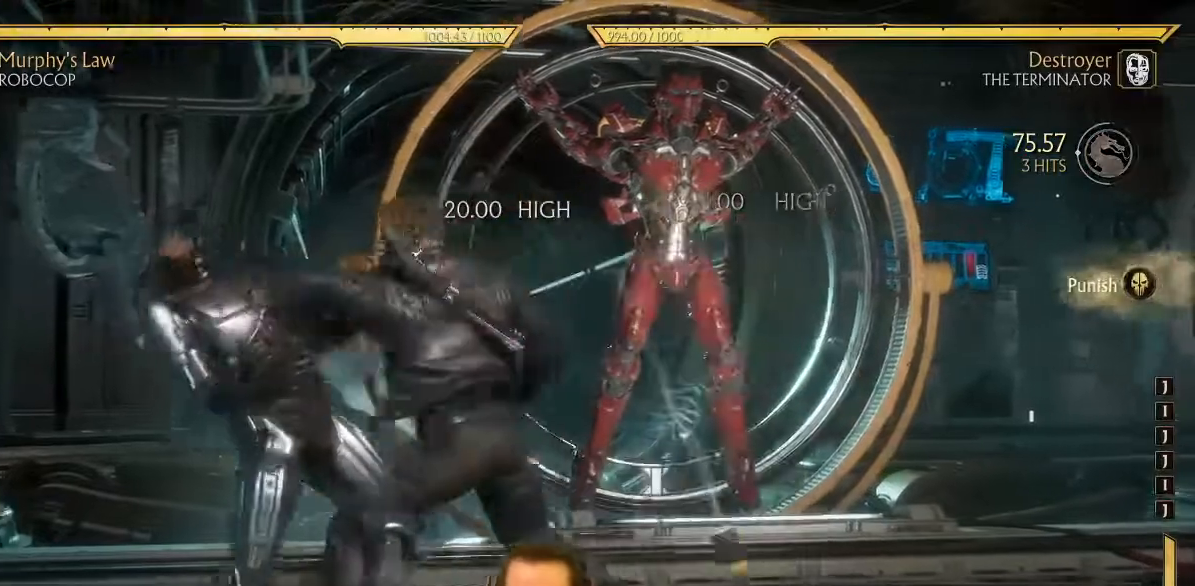
{"buttons": ["DPAD_LEFT"], "left_stick": "center", "events": []}